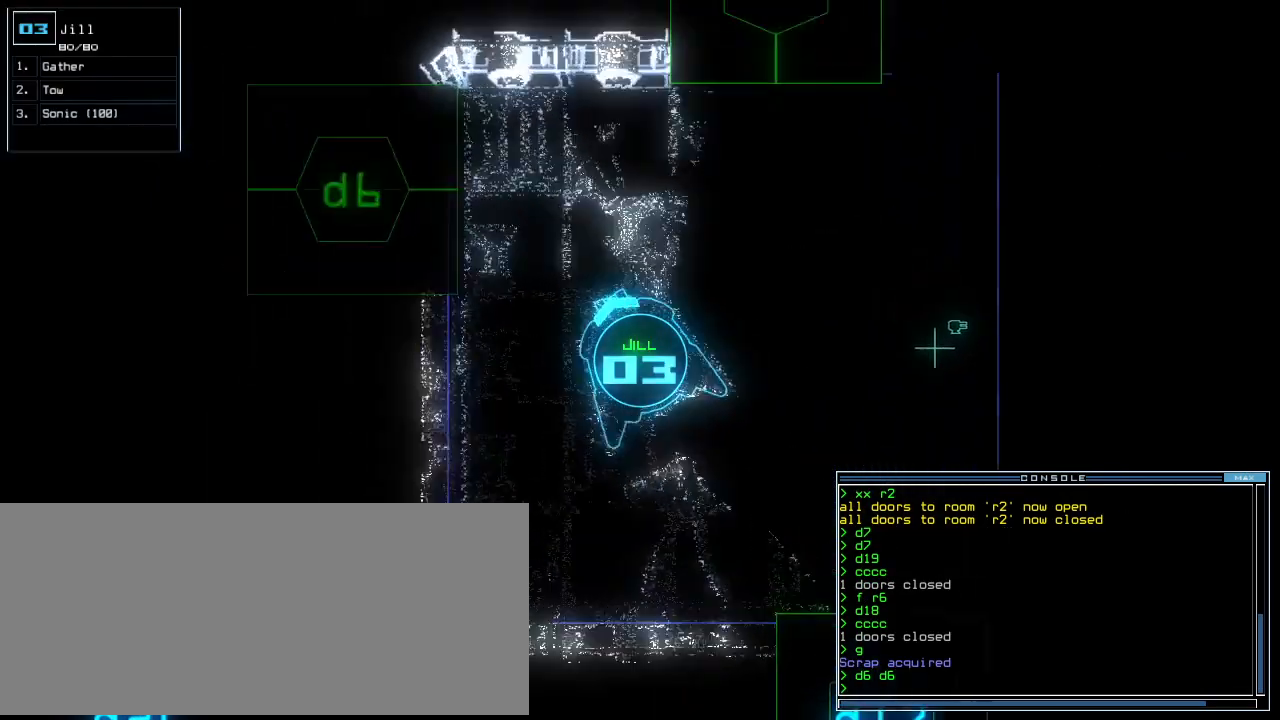
Gameplay with keyboard; each line is a JSON object with the keys held at the frame after it. "events" lists presses ("down") and releases ("up") of ".", "0", "1", "2", "3", "4", "5", "6", "7", "8", "9", "a", "b", "backspace", "c", "caps_lock", "comma", "ctrl_l", "ctrl_r", "d", "down", "e", "equals", "escape", "f", "f10", "g", "h", "i", "j", "k", "l", "left", "m", "minus", "n", "o", "p", "q", "quote", "r", "return", "right", "s", "semicolon", "shift_l", "shift_r", "space", "t", "tab", "tilde", "u", "up", "v", "w", "x", "y" and "z" between this image and that frame as [ms after this image, input, new state], when the widget could be followed in between. No other keys are recorded. Mouse input is not recorded. Not read: other_keys.
{"keys": ["left", "up"], "events": [[40, "d", "up"], [340, "6", "down"], [480, "6", "up"], [480, "left", "down"]]}
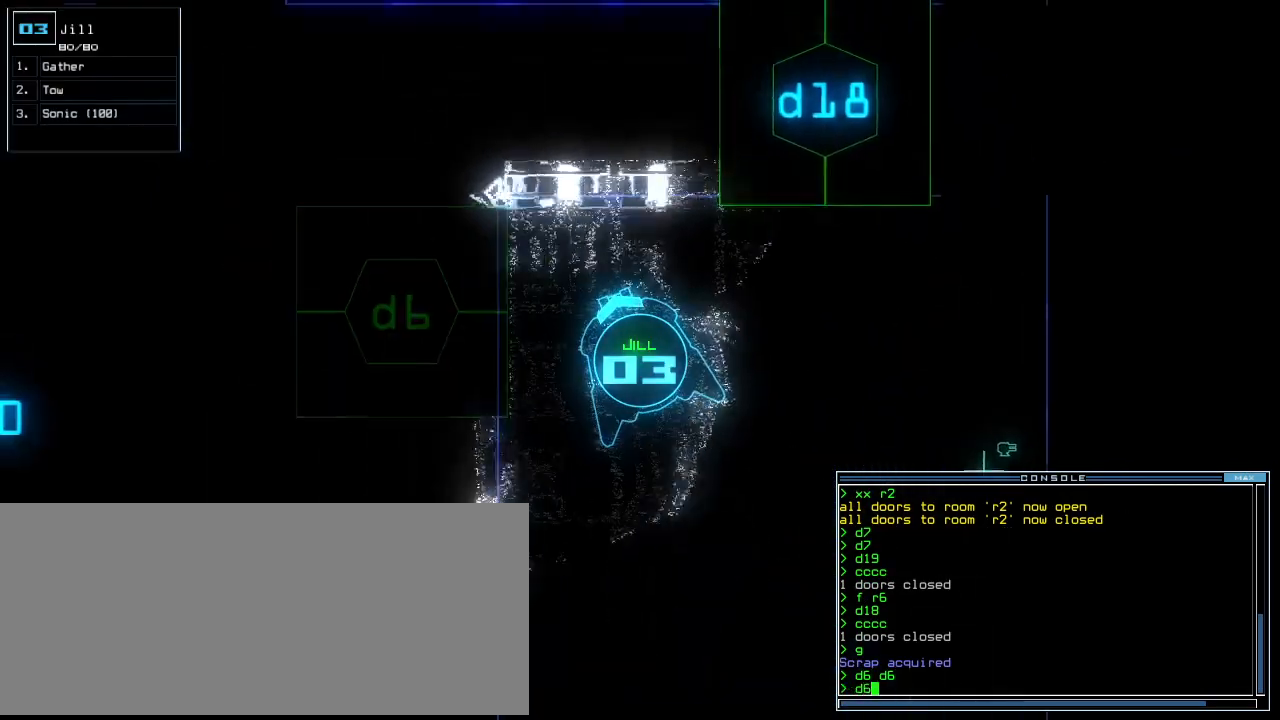
{"keys": ["up"], "events": [[200, "return", "down"], [360, "return", "up"], [440, "left", "up"]]}
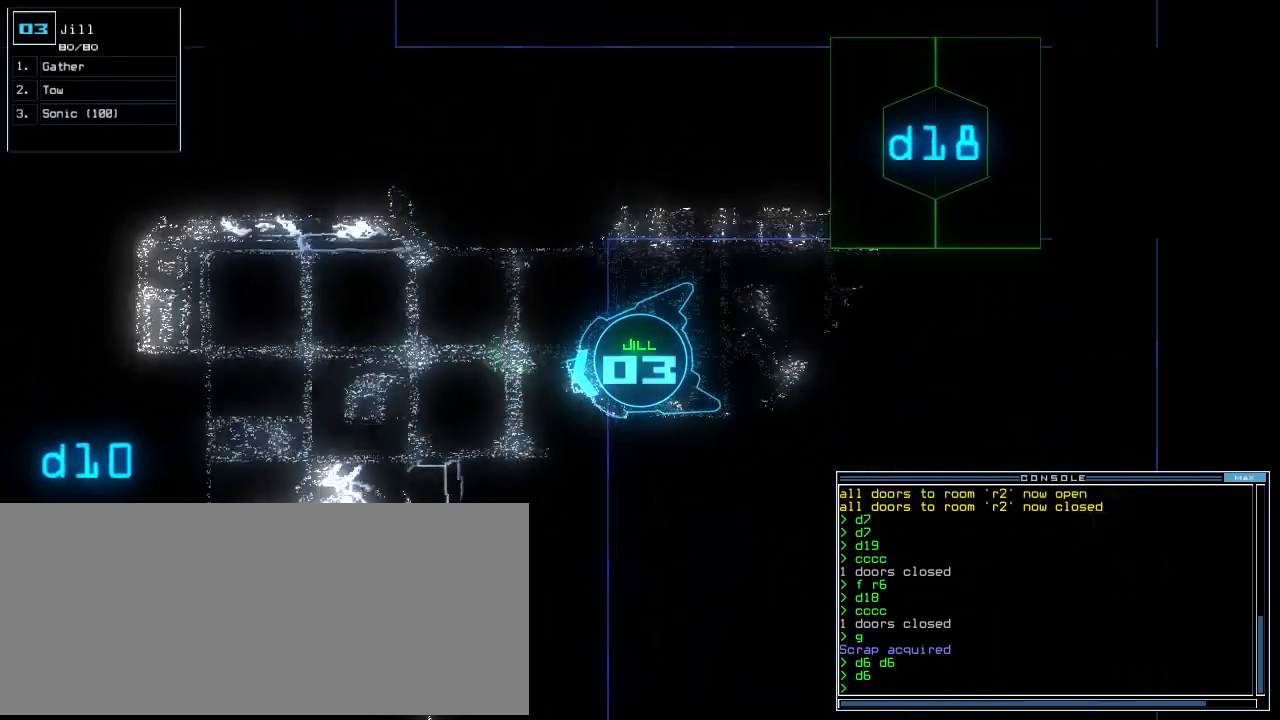
{"keys": ["up"], "events": [[120, "up", "up"], [300, "right", "down"], [340, "up", "down"], [460, "right", "up"]]}
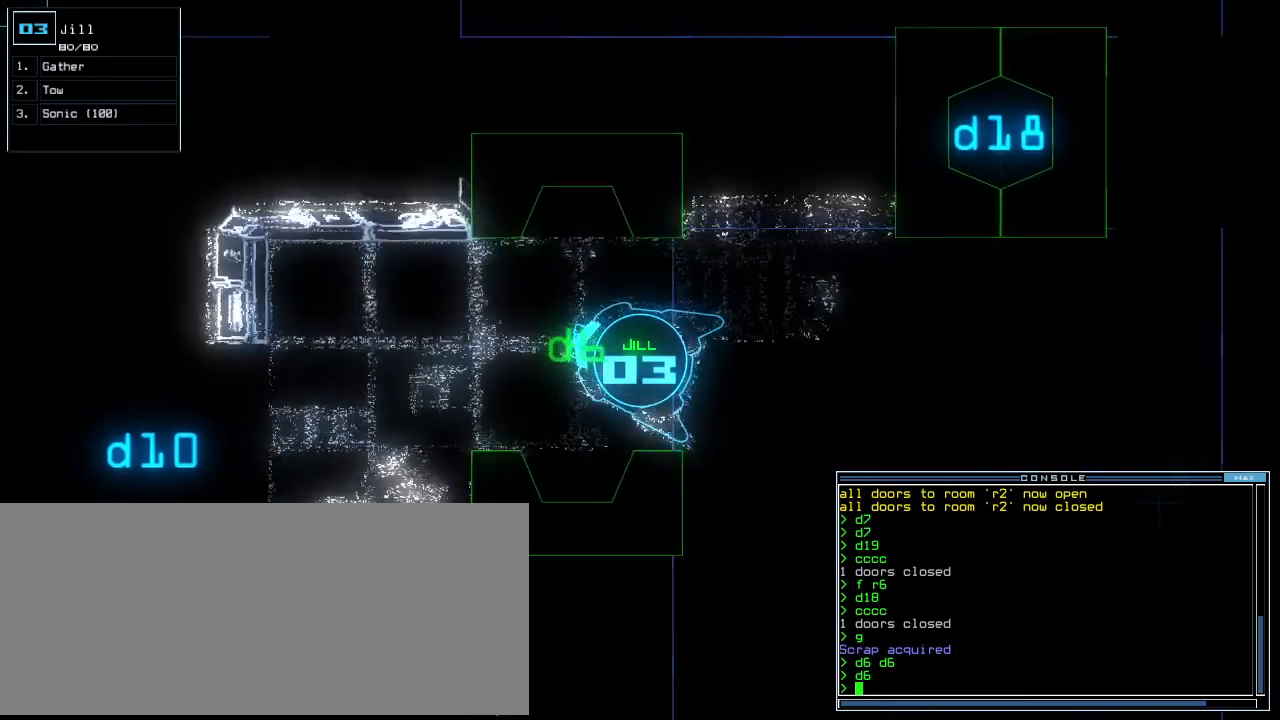
{"keys": ["up"], "events": [[400, "left", "down"], [480, "left", "up"]]}